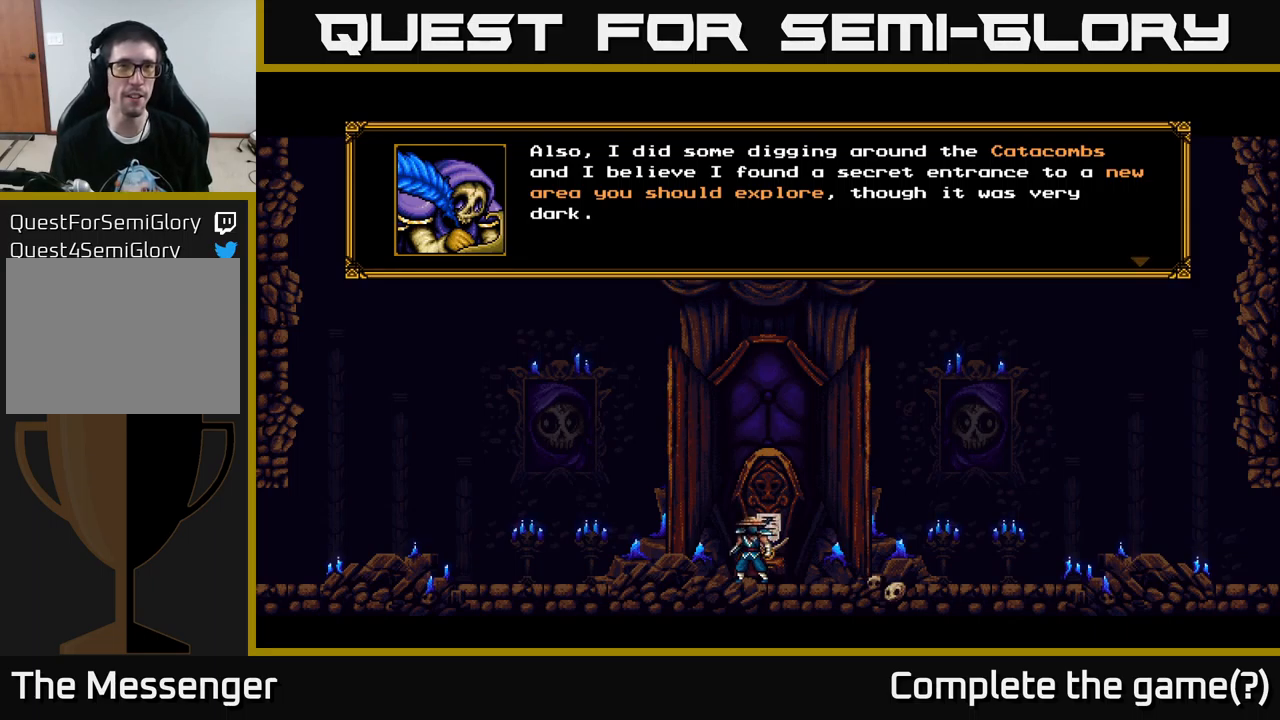
Gameplay with a controller (Xbox layout); each line is a JSON object with the inputs held at the frame after it. "events" lists button and stick changes between this image and that frame as [ms after this image, input, new state], when the widget could be followed in between.
{"buttons": [], "left_stick": "center", "right_stick": "center", "events": [[300, "A", "down"], [433, "A", "up"]]}
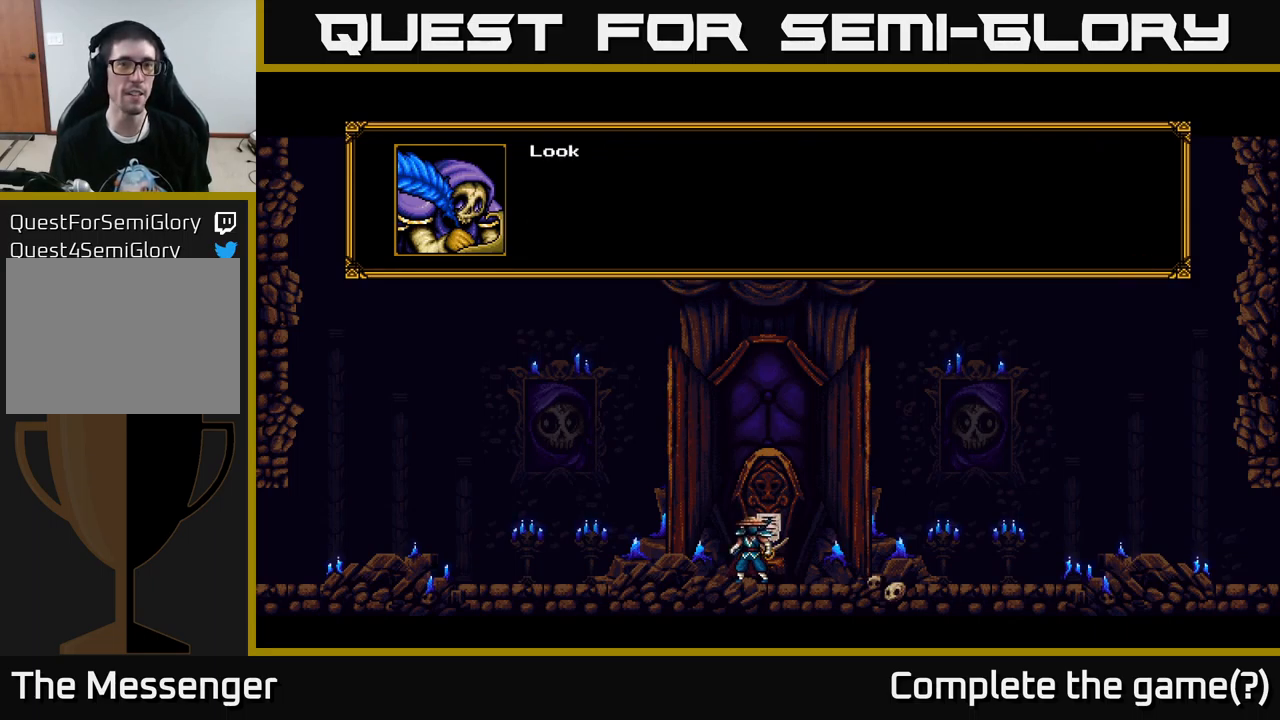
{"buttons": ["A"], "left_stick": "center", "right_stick": "center", "events": [[500, "A", "down"]]}
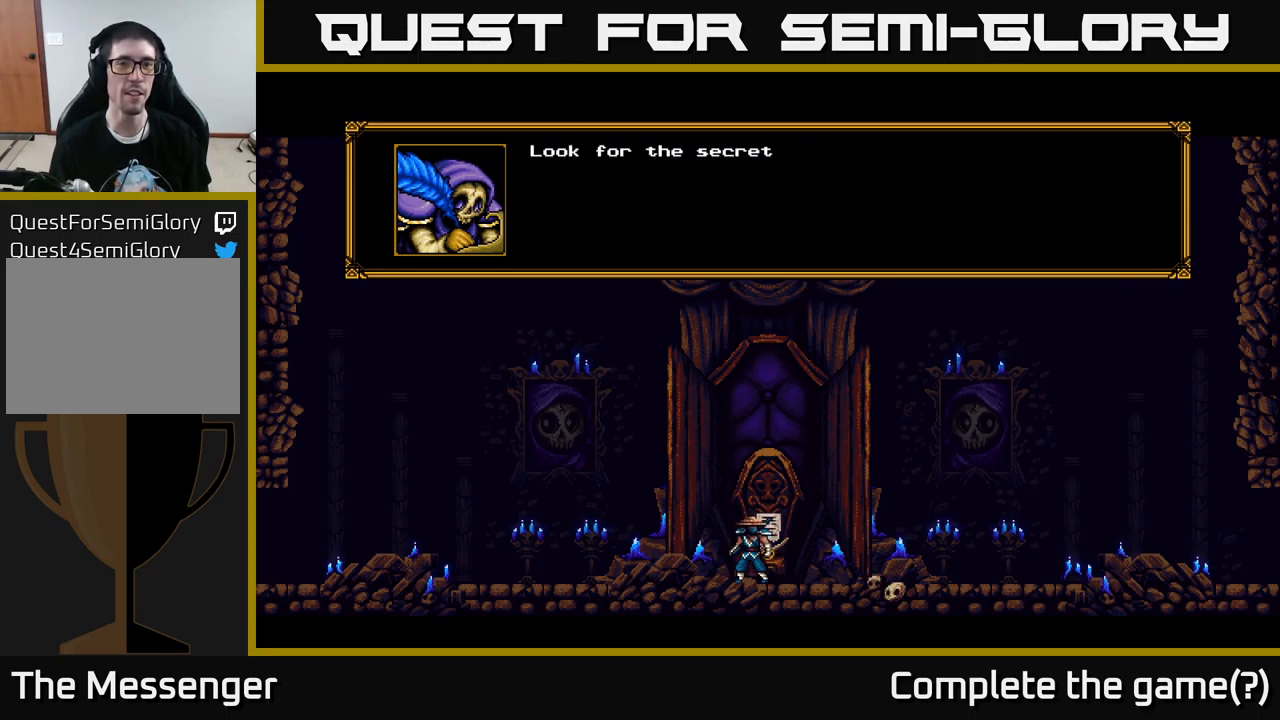
{"buttons": [], "left_stick": "center", "right_stick": "center", "events": [[133, "A", "up"]]}
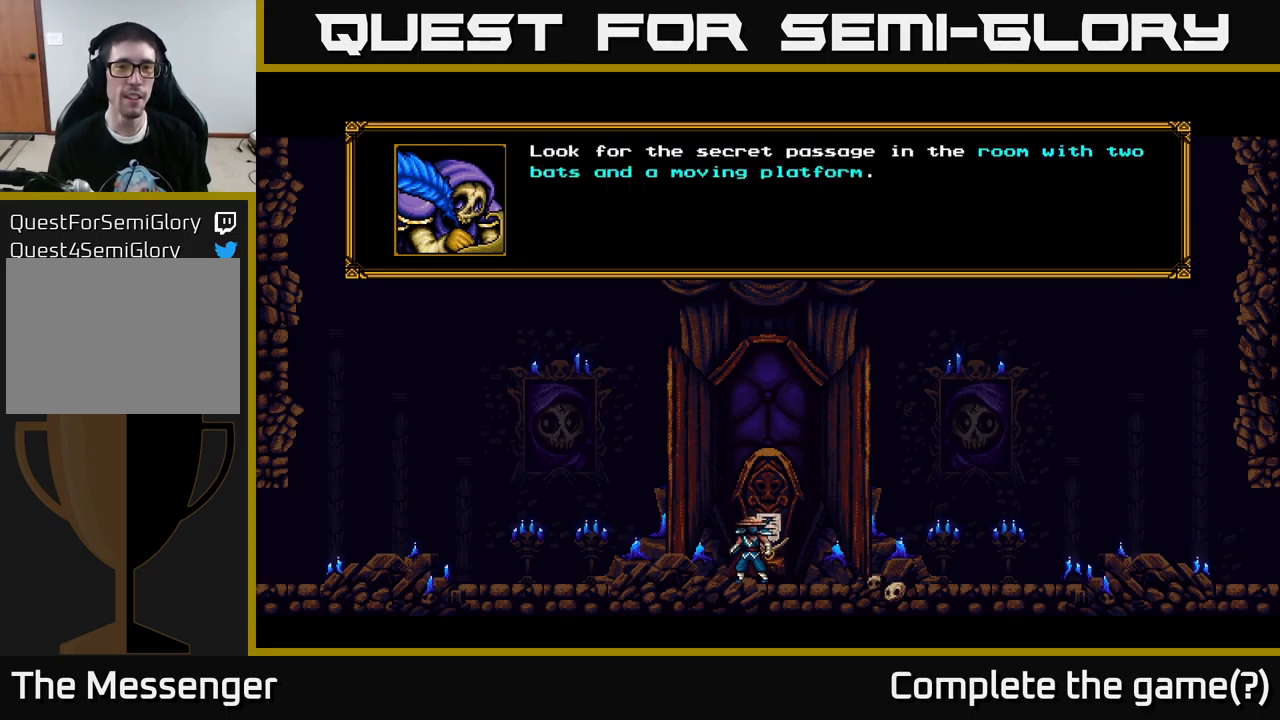
{"buttons": [], "left_stick": "center", "right_stick": "center", "events": []}
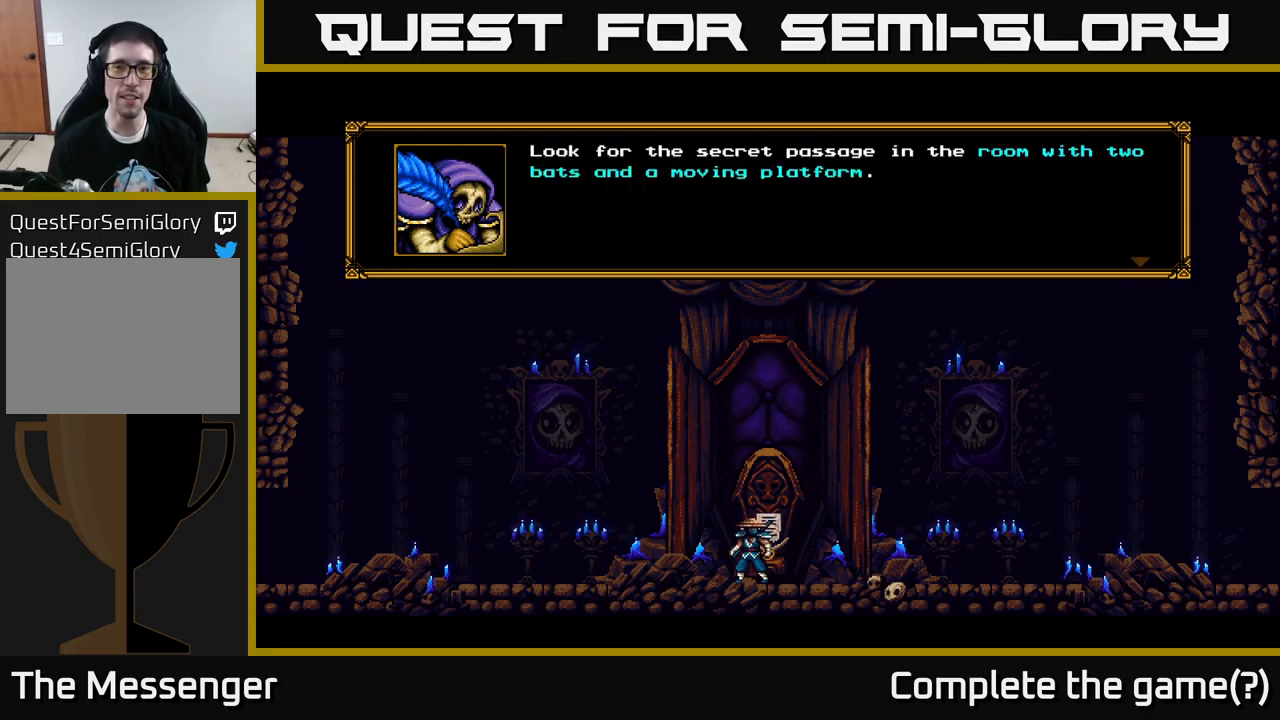
{"buttons": [], "left_stick": "center", "right_stick": "center", "events": []}
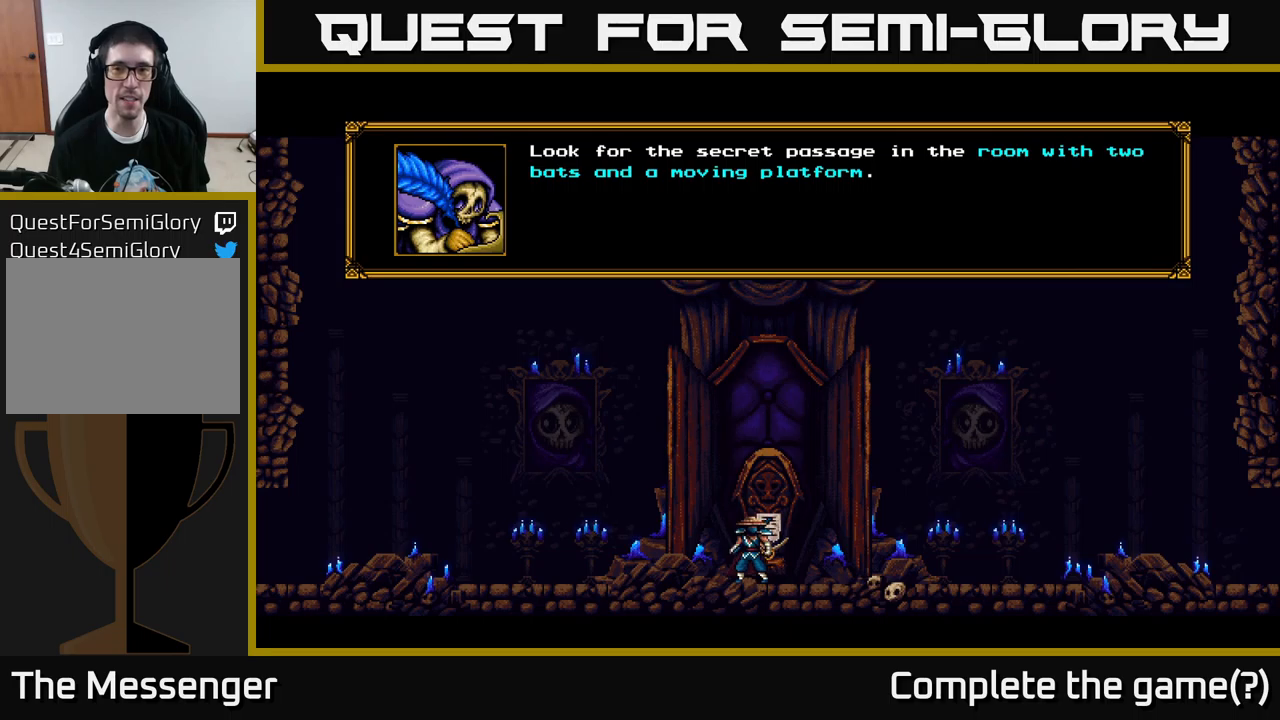
{"buttons": [], "left_stick": "center", "right_stick": "center", "events": []}
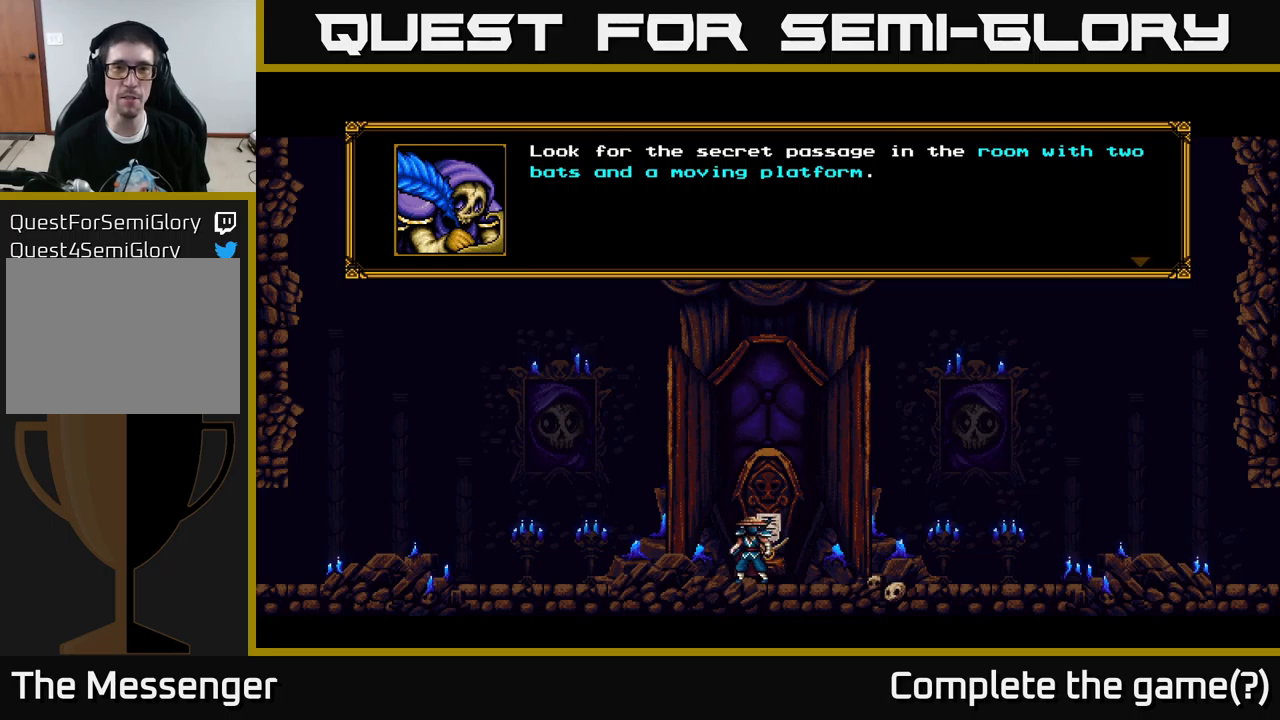
{"buttons": [], "left_stick": "center", "right_stick": "center", "events": []}
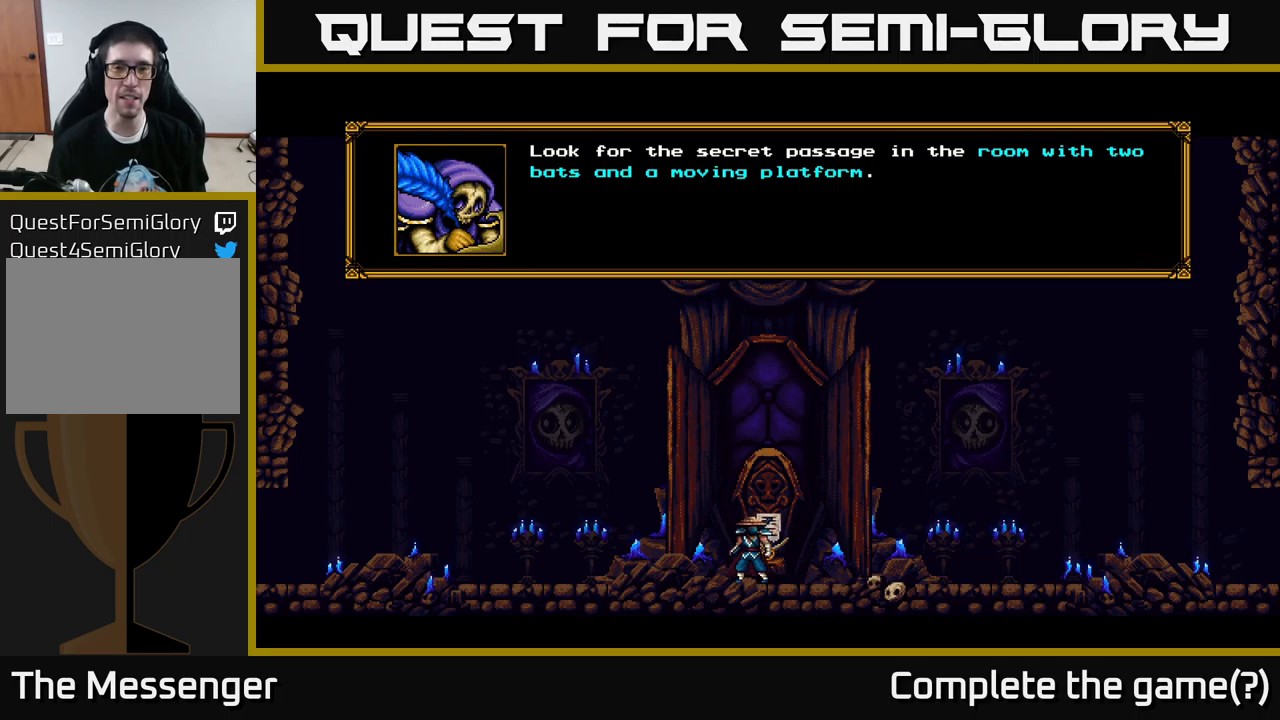
{"buttons": [], "left_stick": "center", "right_stick": "center", "events": []}
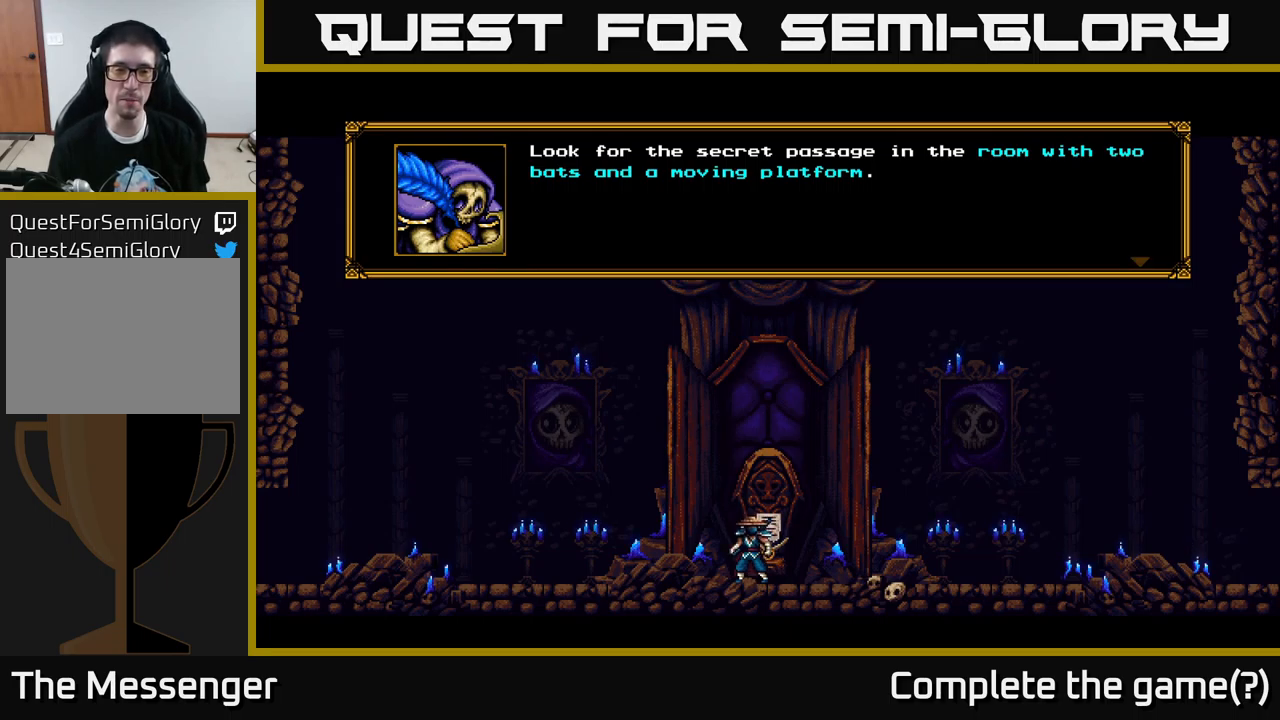
{"buttons": [], "left_stick": "center", "right_stick": "center", "events": []}
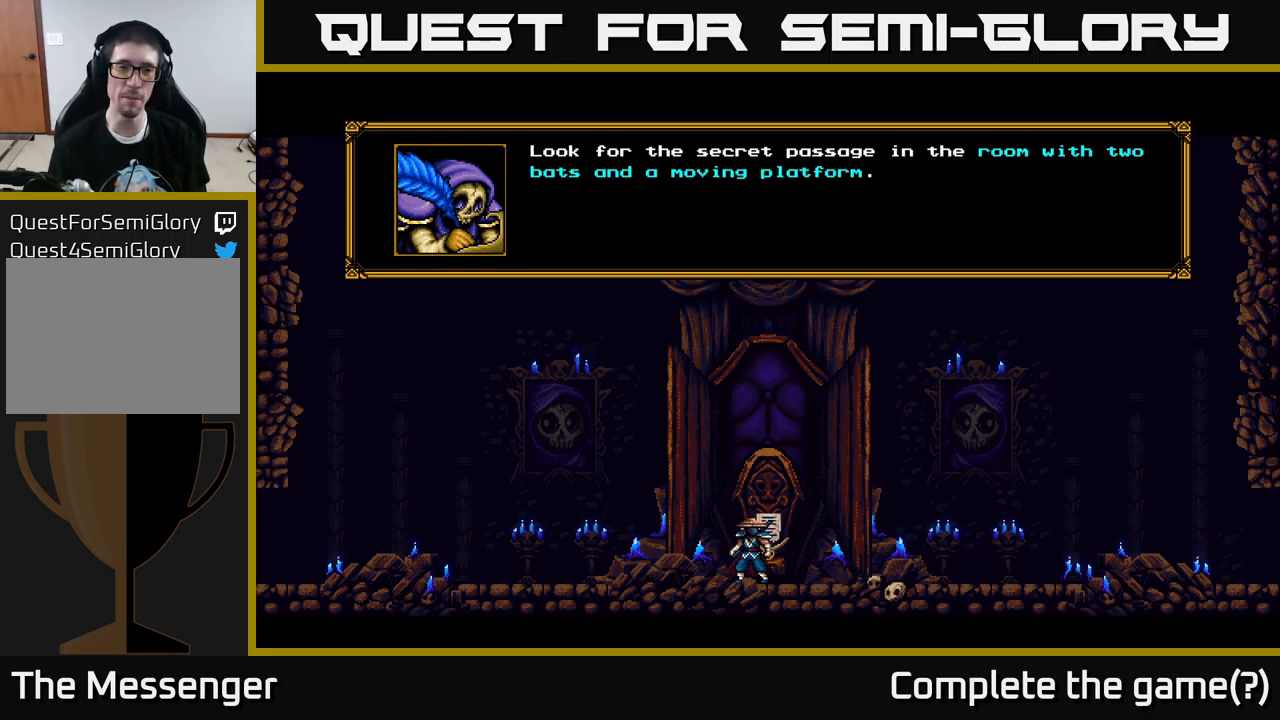
{"buttons": [], "left_stick": "center", "right_stick": "center", "events": []}
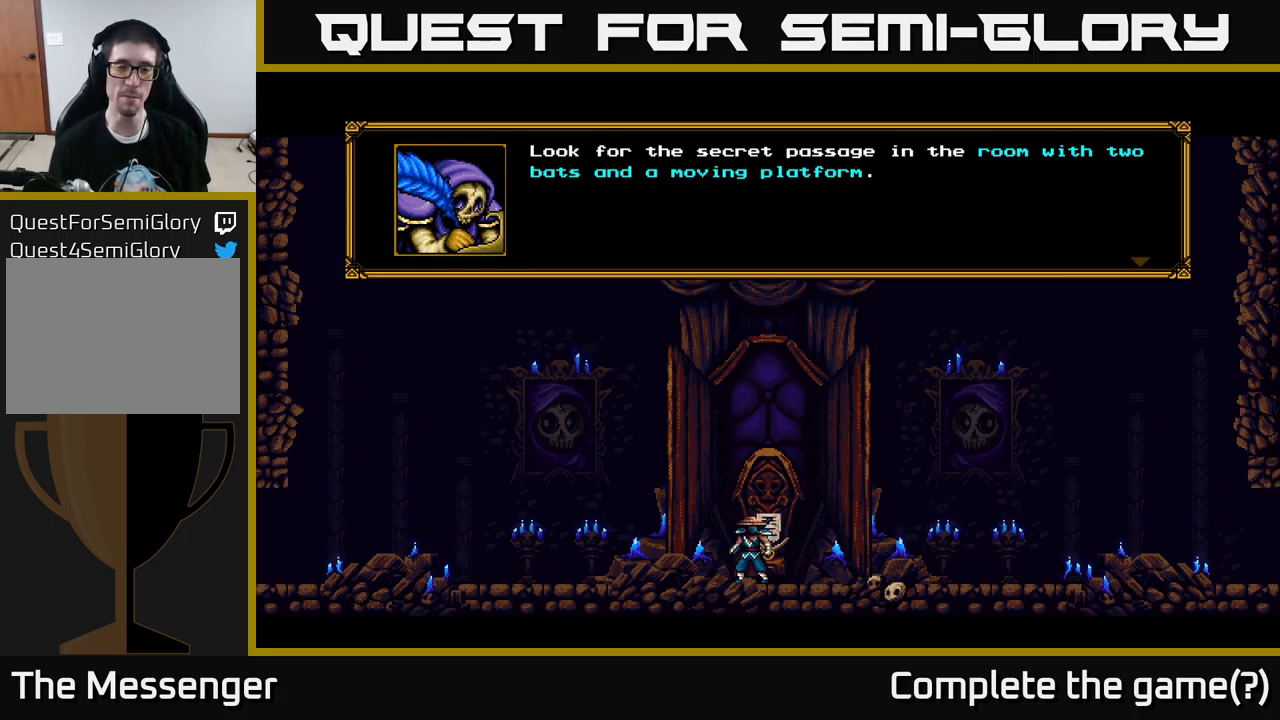
{"buttons": [], "left_stick": "center", "right_stick": "center", "events": [[300, "A", "down"], [400, "A", "up"]]}
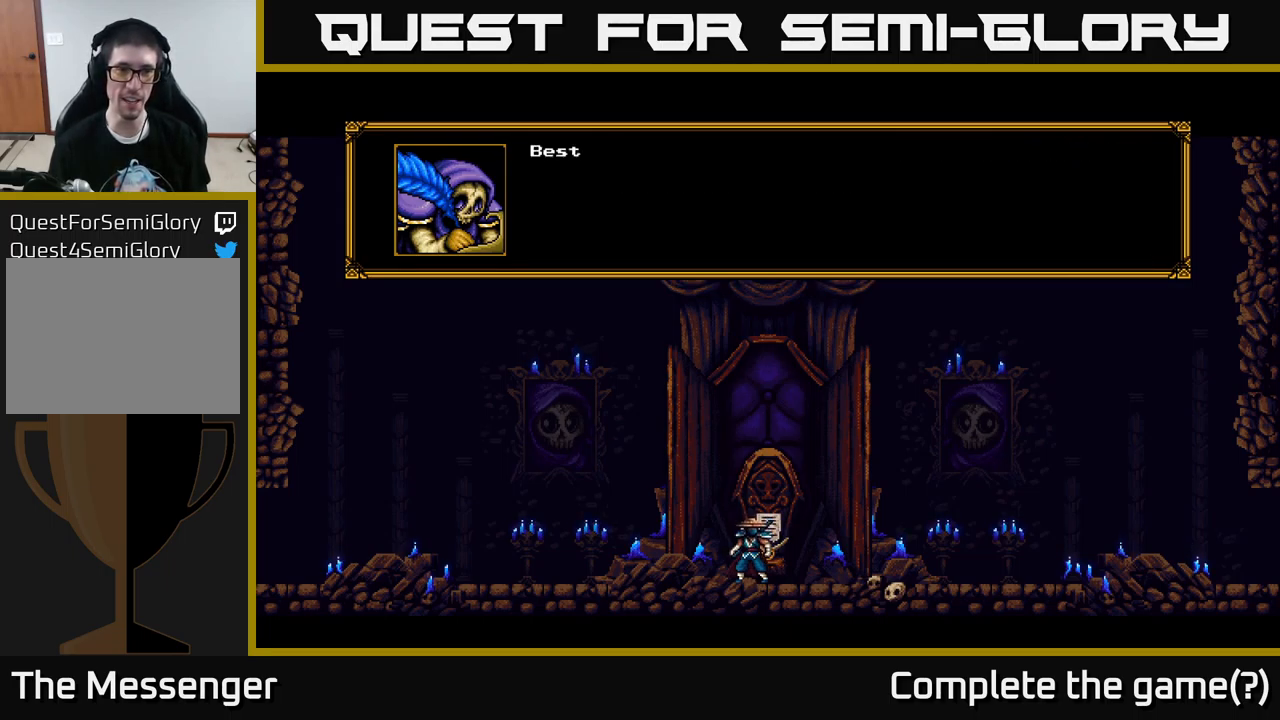
{"buttons": [], "left_stick": "center", "right_stick": "center", "events": []}
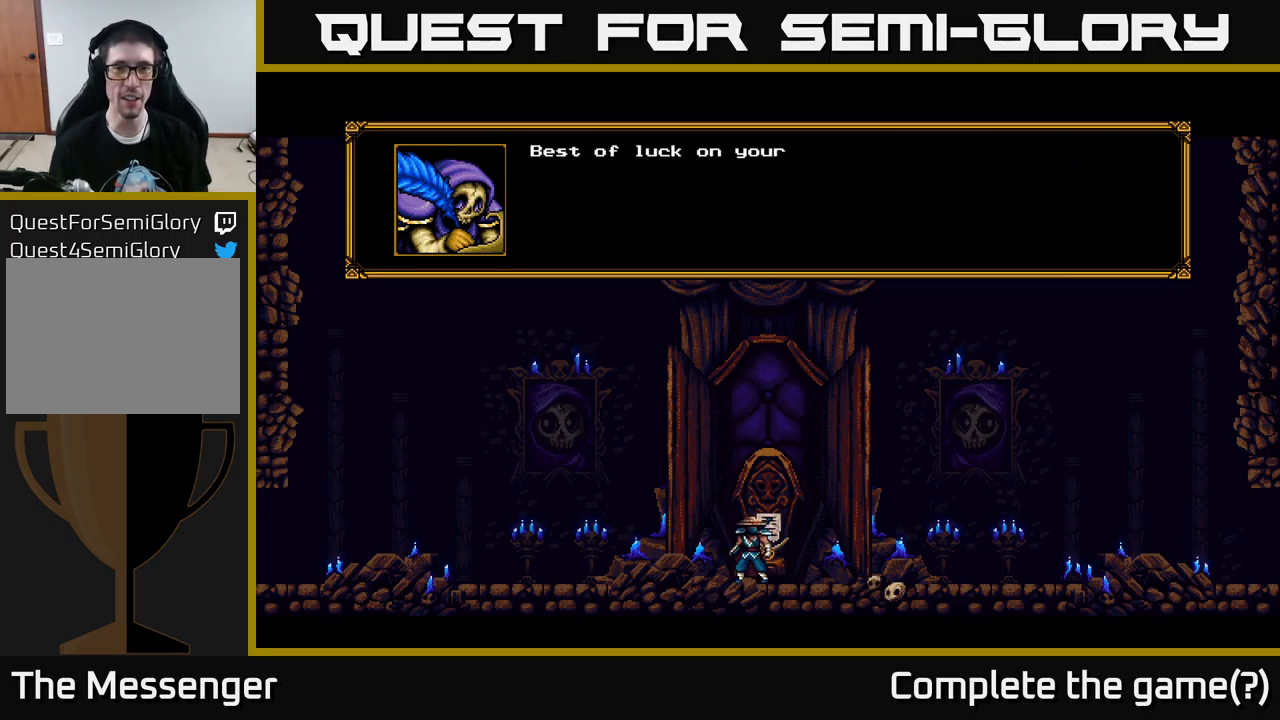
{"buttons": [], "left_stick": "center", "right_stick": "center", "events": [[100, "A", "down"], [217, "A", "up"]]}
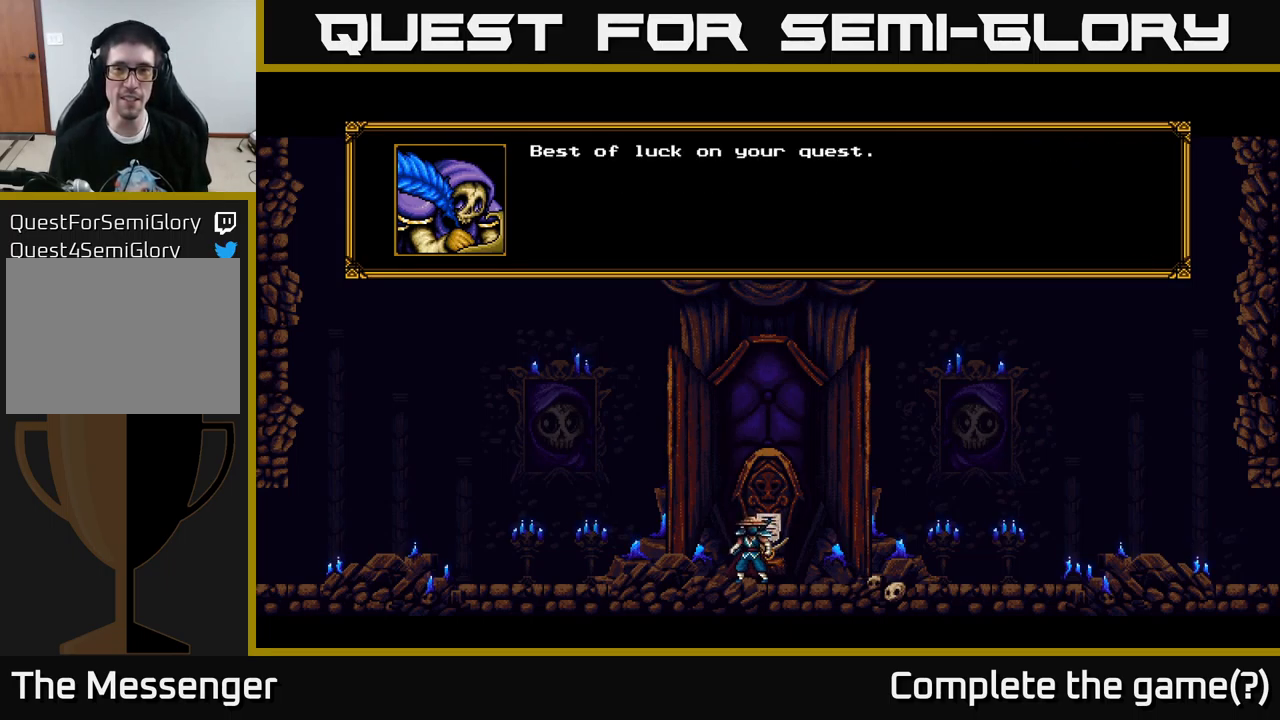
{"buttons": [], "left_stick": "center", "right_stick": "center", "events": [[100, "A", "down"], [350, "A", "up"]]}
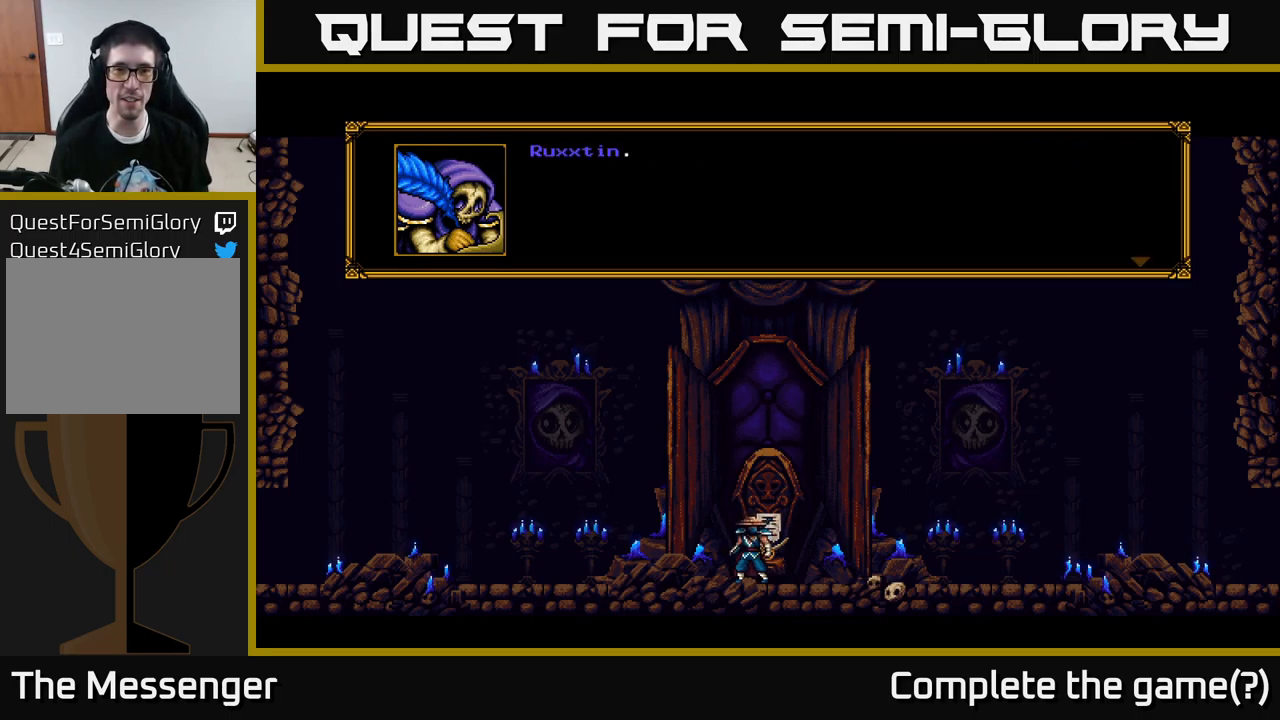
{"buttons": [], "left_stick": "center", "right_stick": "center", "events": [[100, "A", "down"], [284, "A", "up"]]}
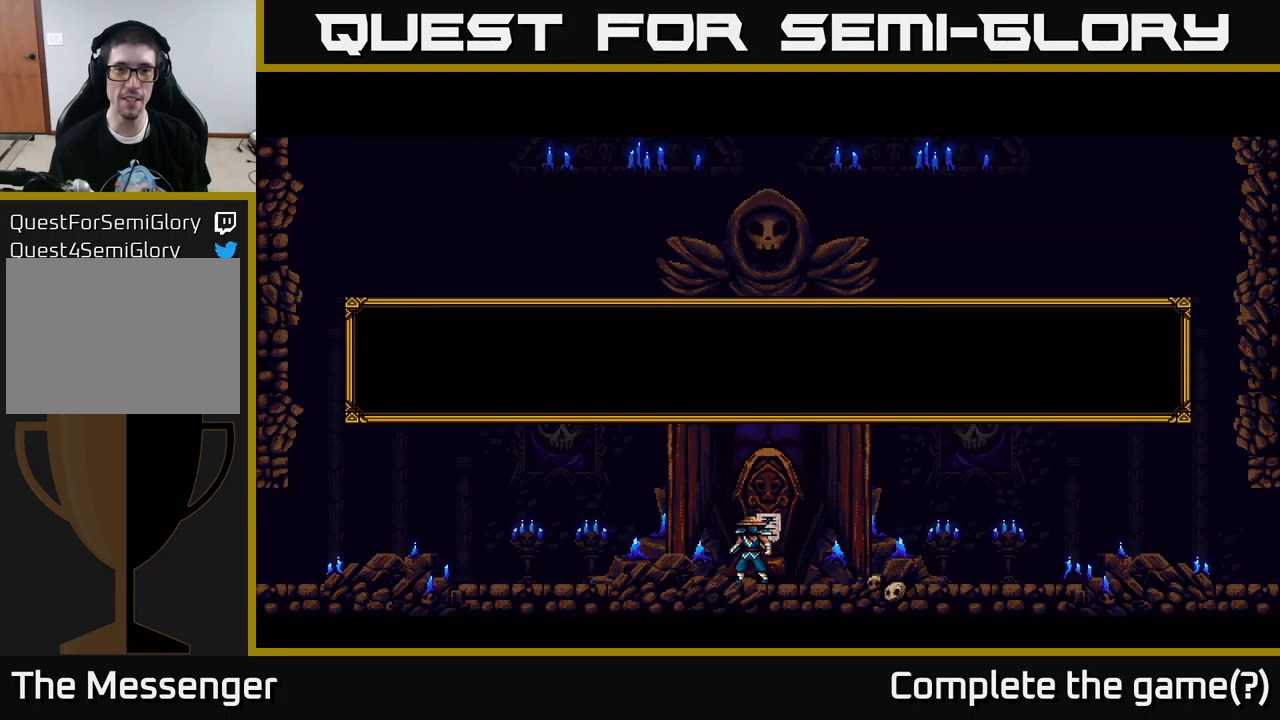
{"buttons": [], "left_stick": "center", "right_stick": "center", "events": []}
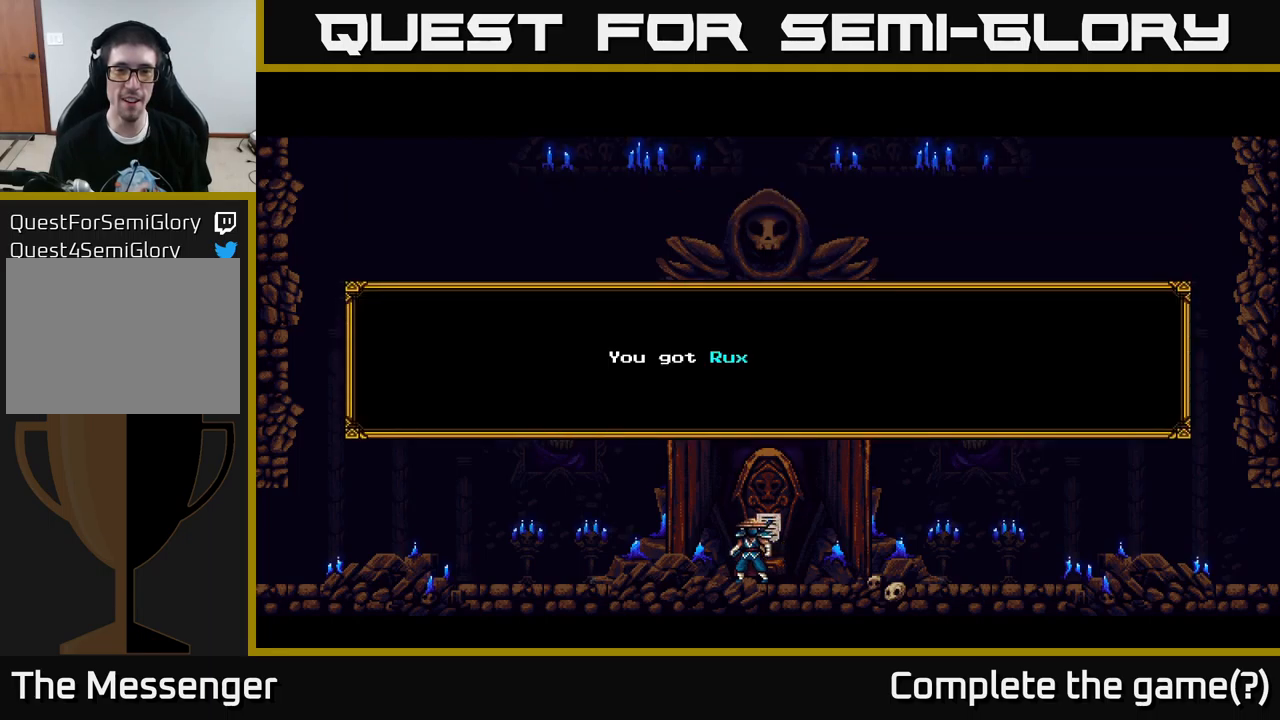
{"buttons": [], "left_stick": "center", "right_stick": "center", "events": []}
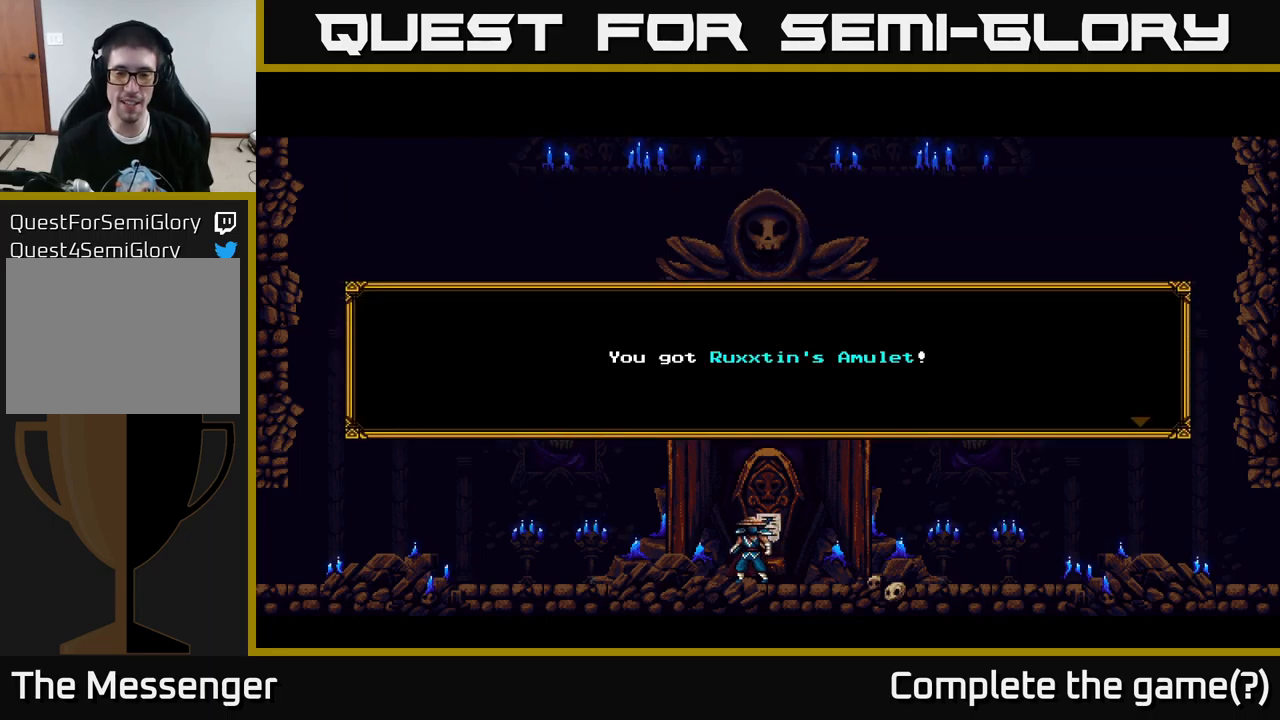
{"buttons": [], "left_stick": "center", "right_stick": "center", "events": []}
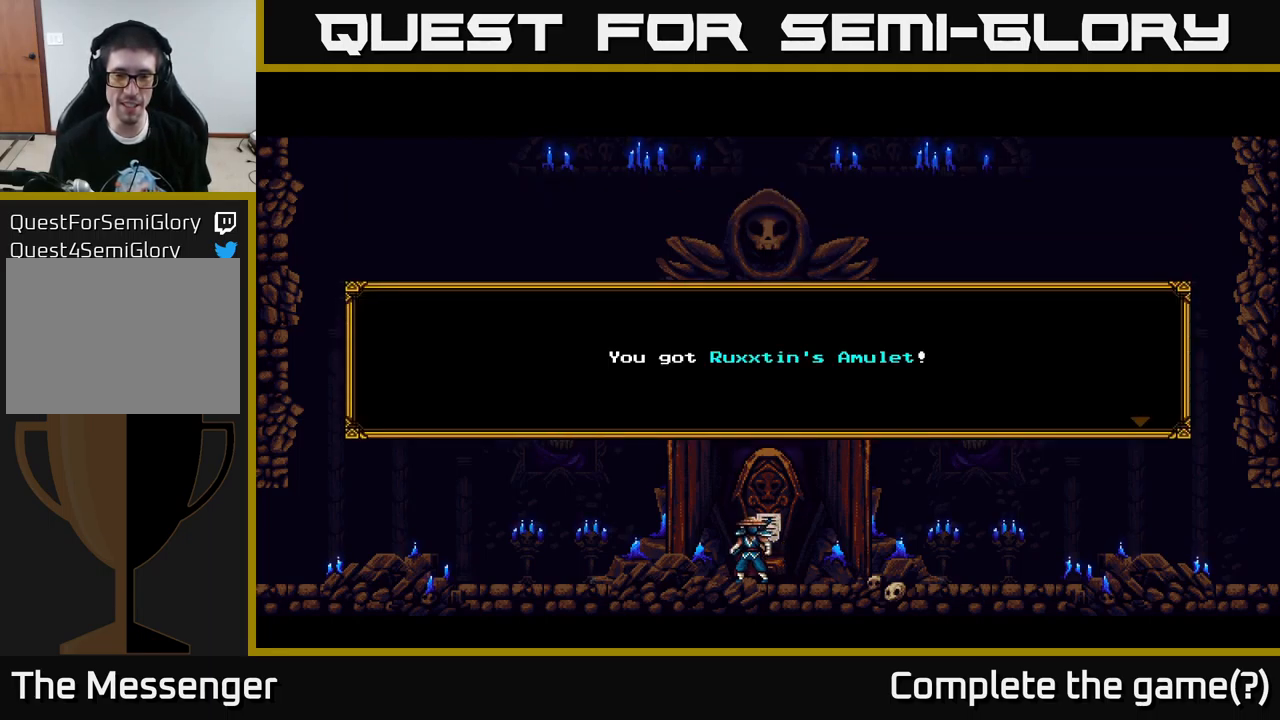
{"buttons": [], "left_stick": "center", "right_stick": "center", "events": []}
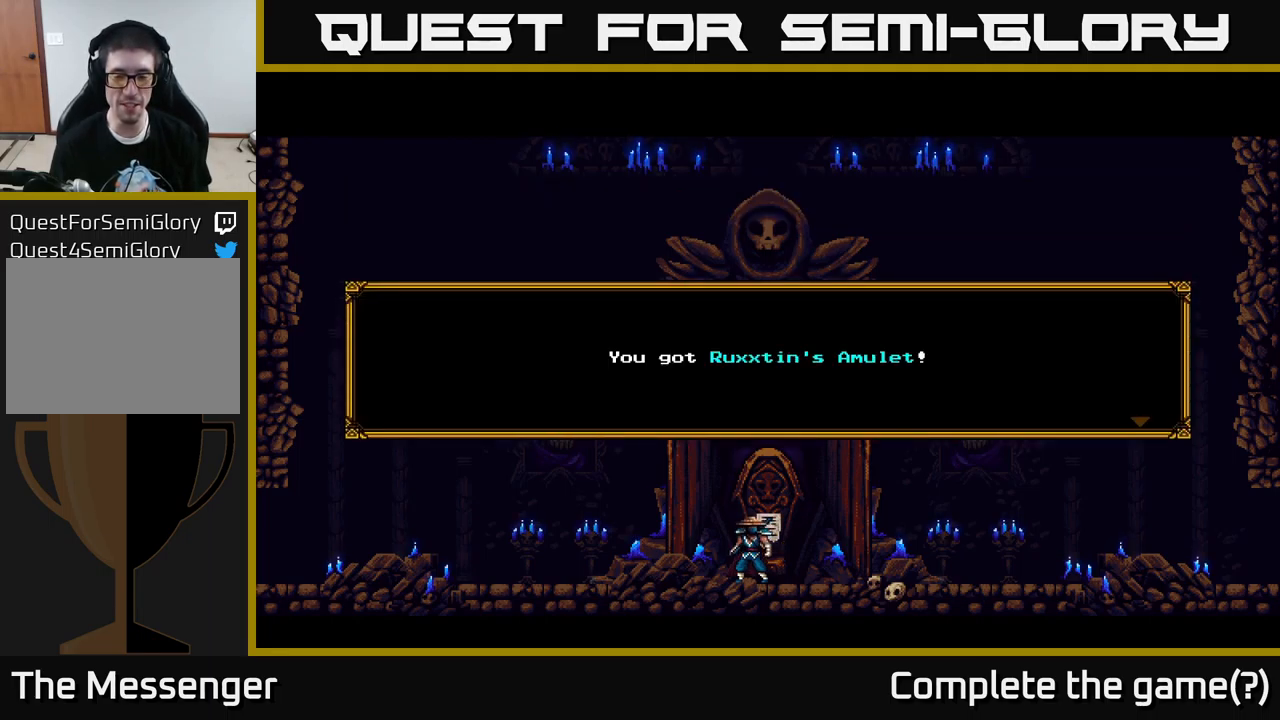
{"buttons": [], "left_stick": "center", "right_stick": "center", "events": []}
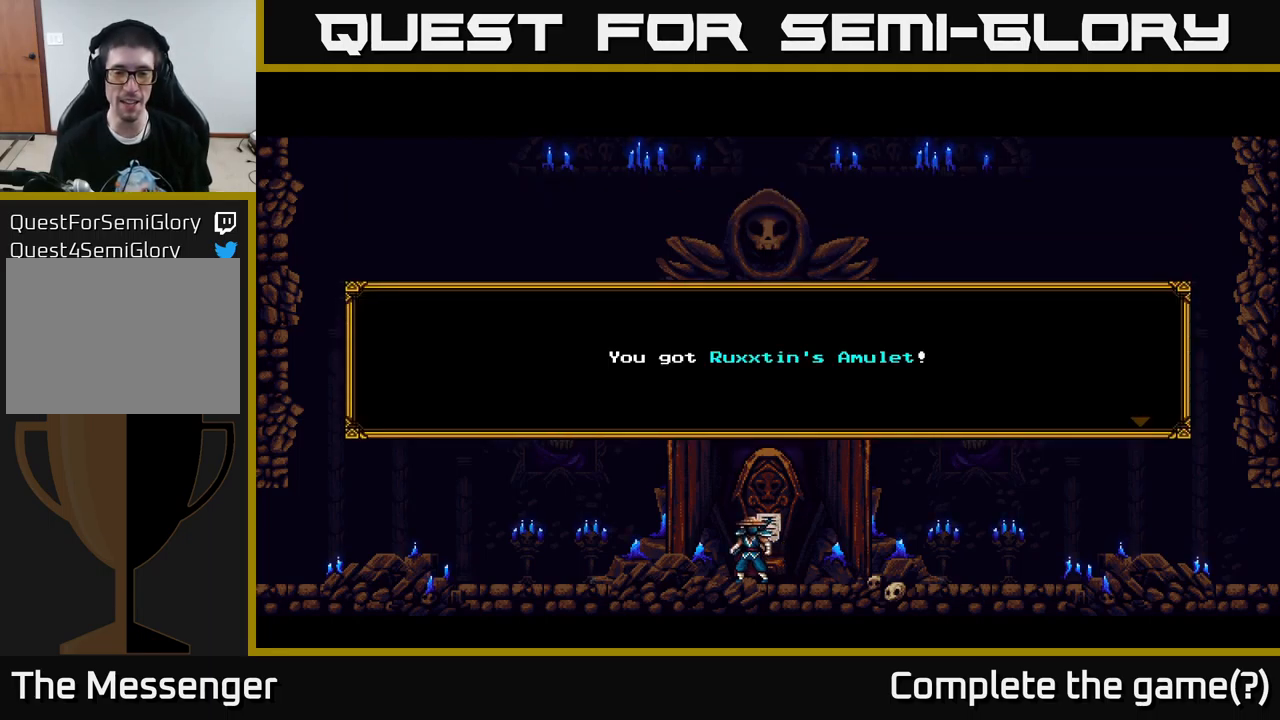
{"buttons": [], "left_stick": "center", "right_stick": "center", "events": [[116, "A", "down"], [266, "A", "up"]]}
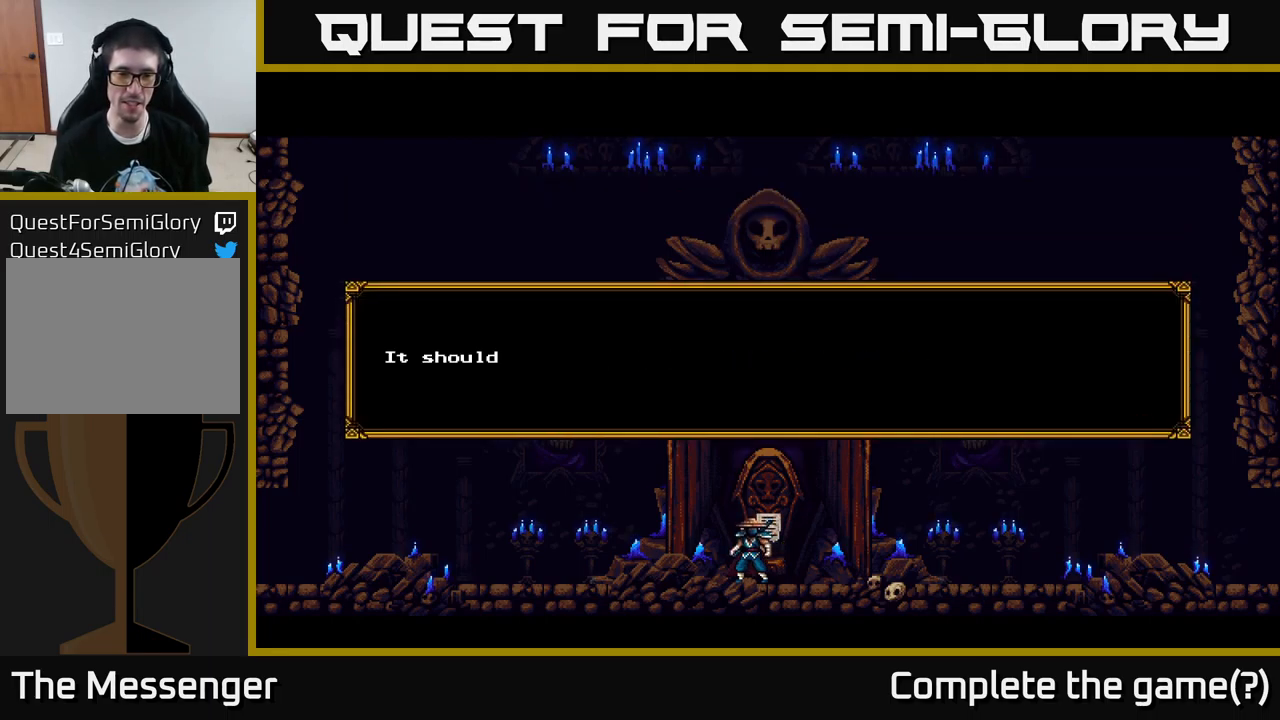
{"buttons": [], "left_stick": "center", "right_stick": "center", "events": []}
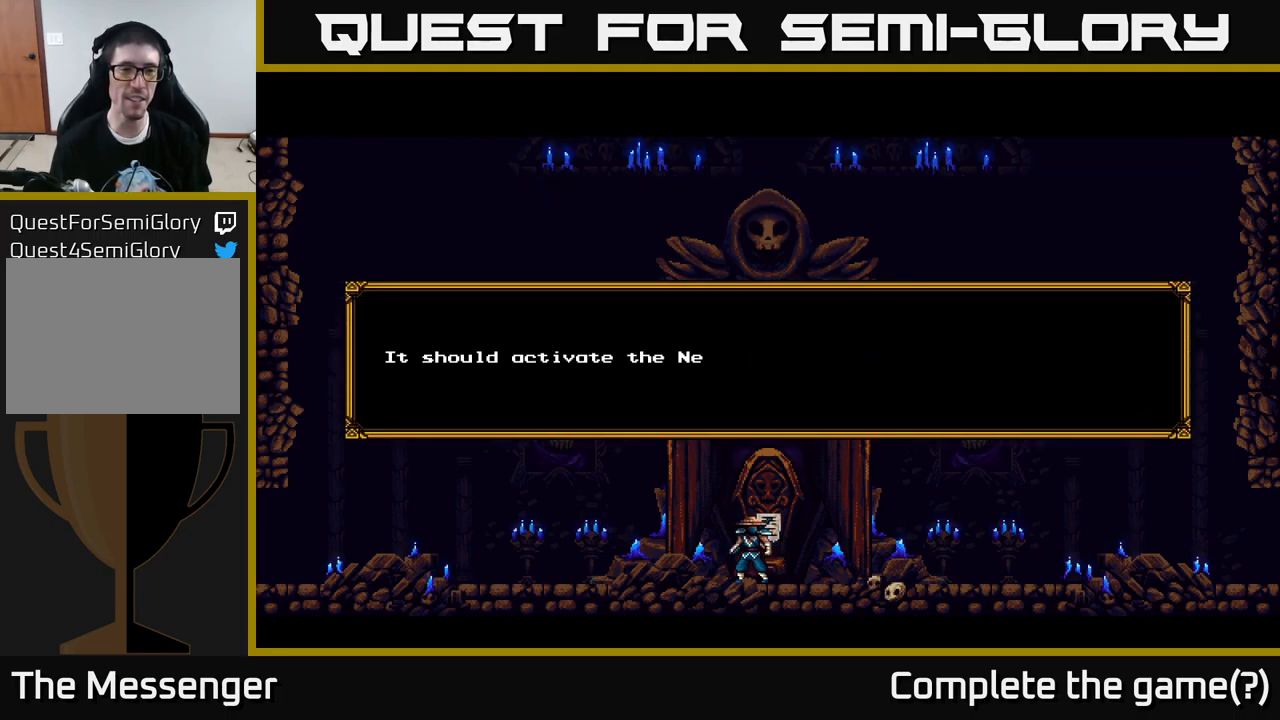
{"buttons": [], "left_stick": "center", "right_stick": "center", "events": []}
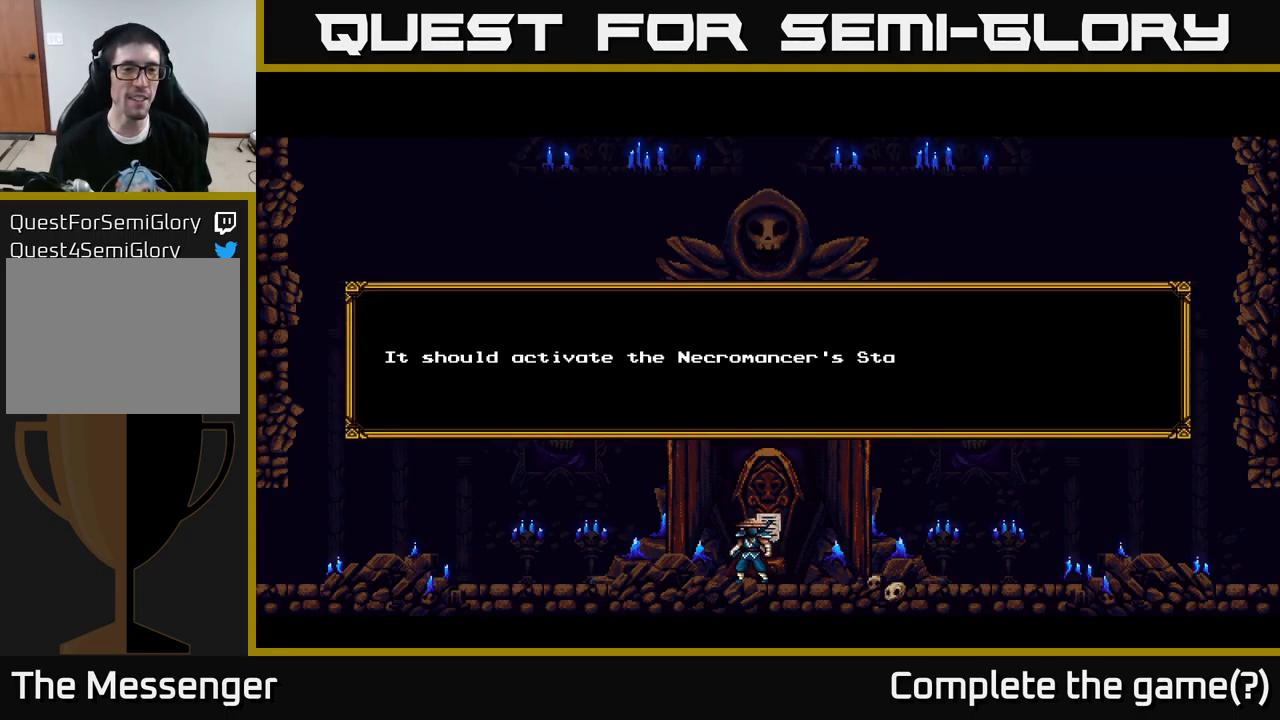
{"buttons": [], "left_stick": "center", "right_stick": "center", "events": []}
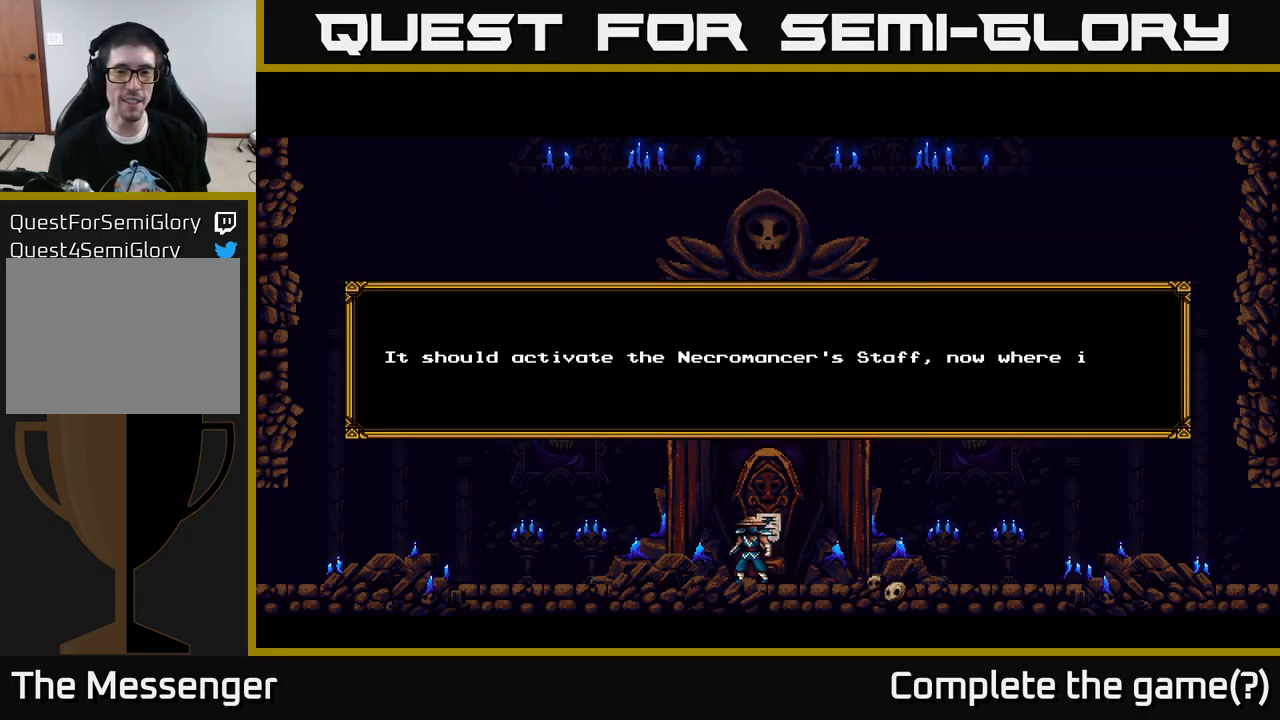
{"buttons": [], "left_stick": "center", "right_stick": "center", "events": []}
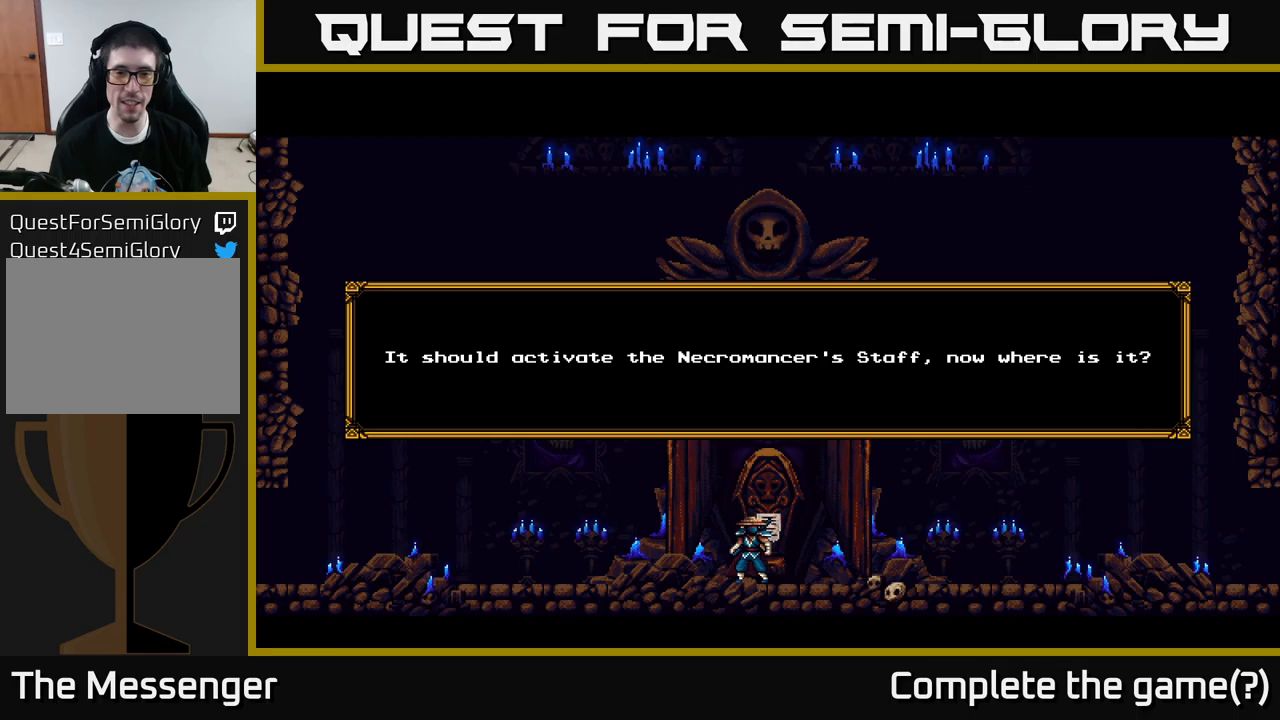
{"buttons": [], "left_stick": "center", "right_stick": "center", "events": []}
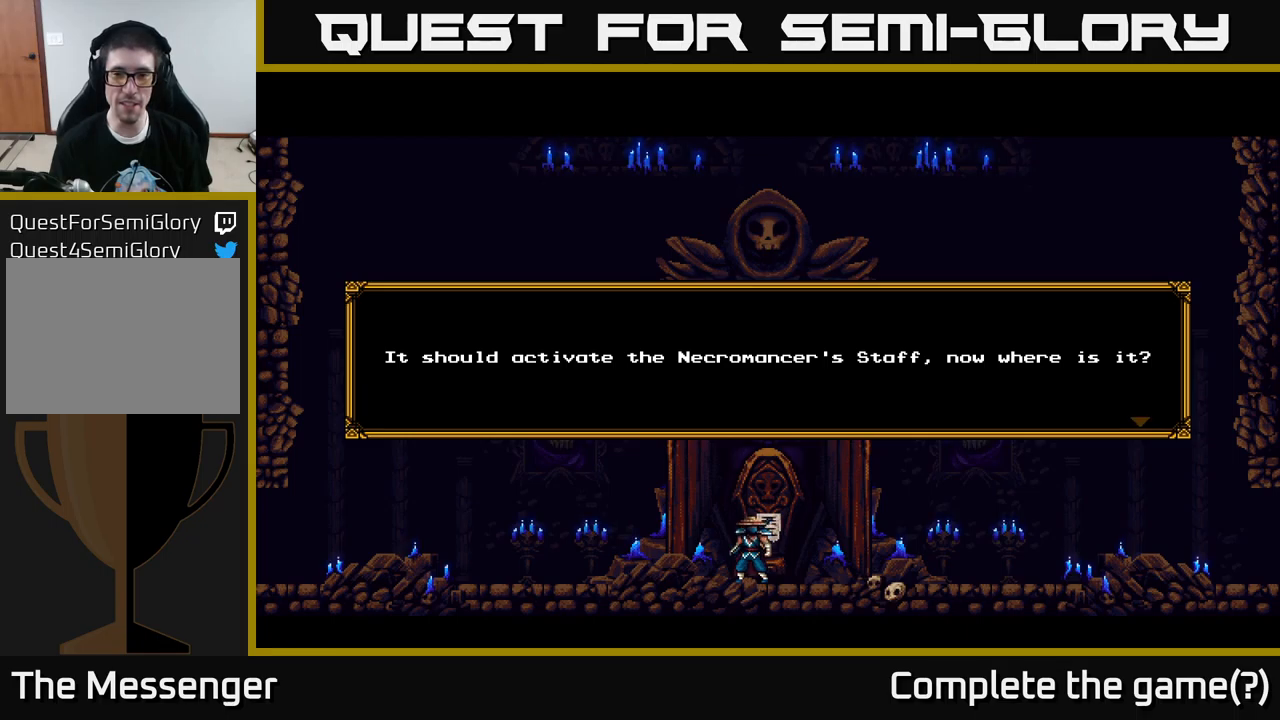
{"buttons": [], "left_stick": "center", "right_stick": "center", "events": [[100, "A", "down"], [267, "A", "up"]]}
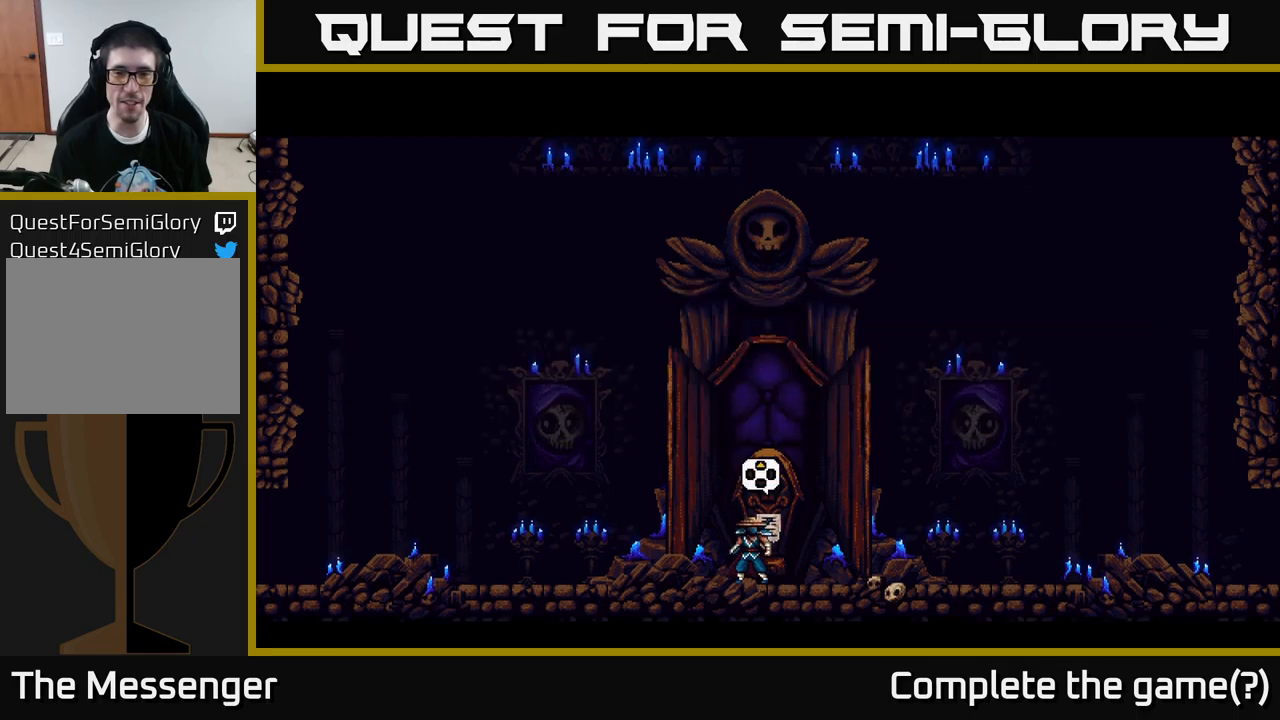
{"buttons": [], "left_stick": "center", "right_stick": "center", "events": [[217, "DPAD_RIGHT", "down"], [500, "DPAD_RIGHT", "up"]]}
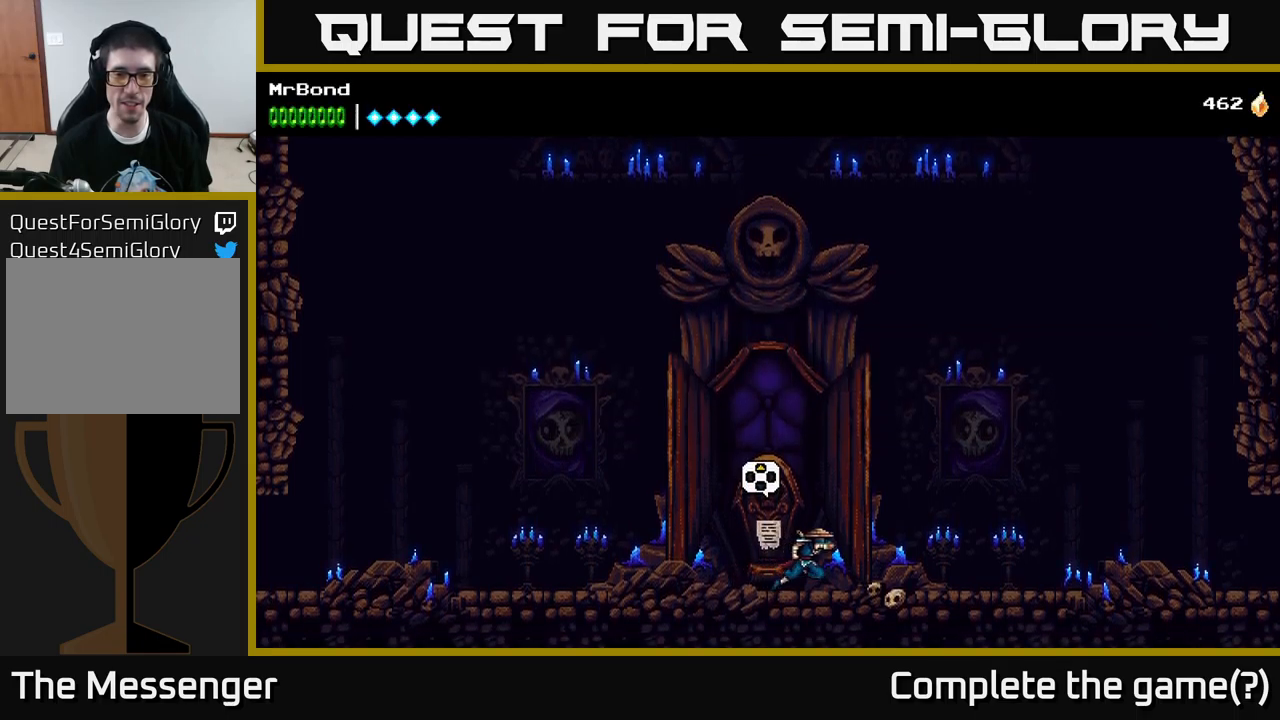
{"buttons": ["DPAD_RIGHT"], "left_stick": "center", "right_stick": "center", "events": [[100, "DPAD_LEFT", "down"], [233, "DPAD_LEFT", "up"], [433, "DPAD_RIGHT", "down"]]}
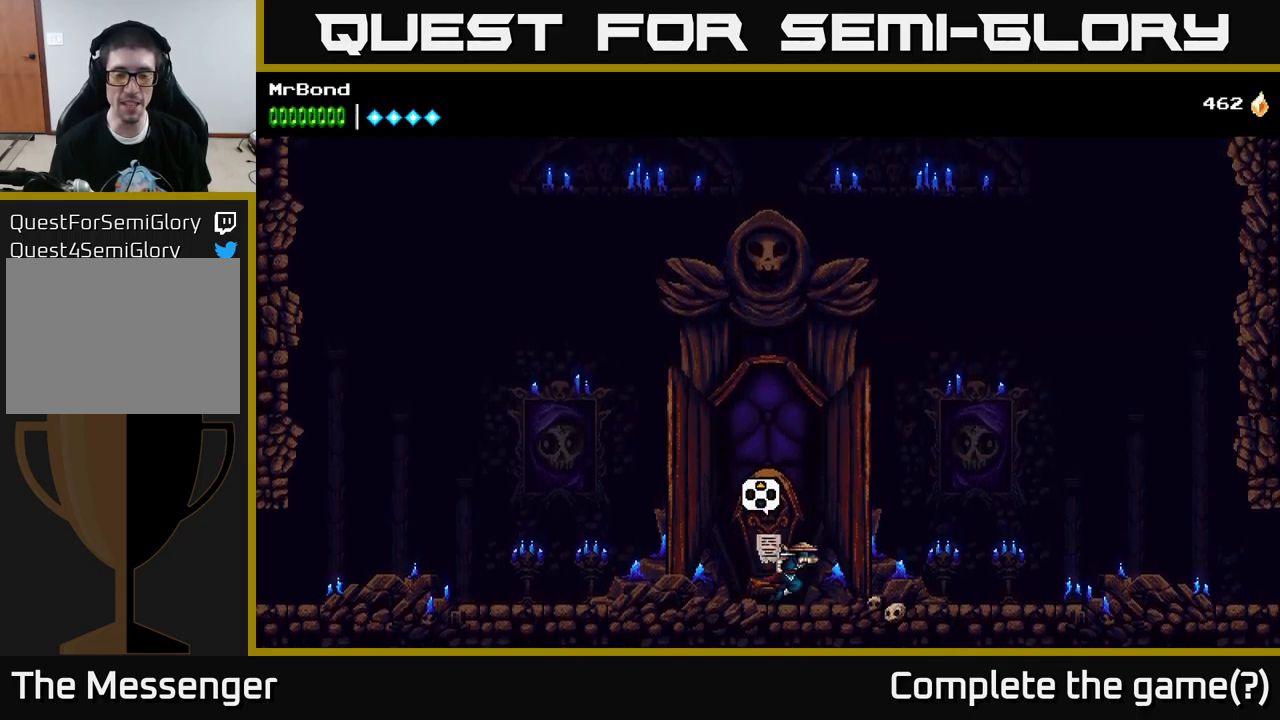
{"buttons": [], "left_stick": "center", "right_stick": "center", "events": [[133, "DPAD_RIGHT", "up"], [183, "DPAD_LEFT", "down"], [317, "DPAD_LEFT", "up"]]}
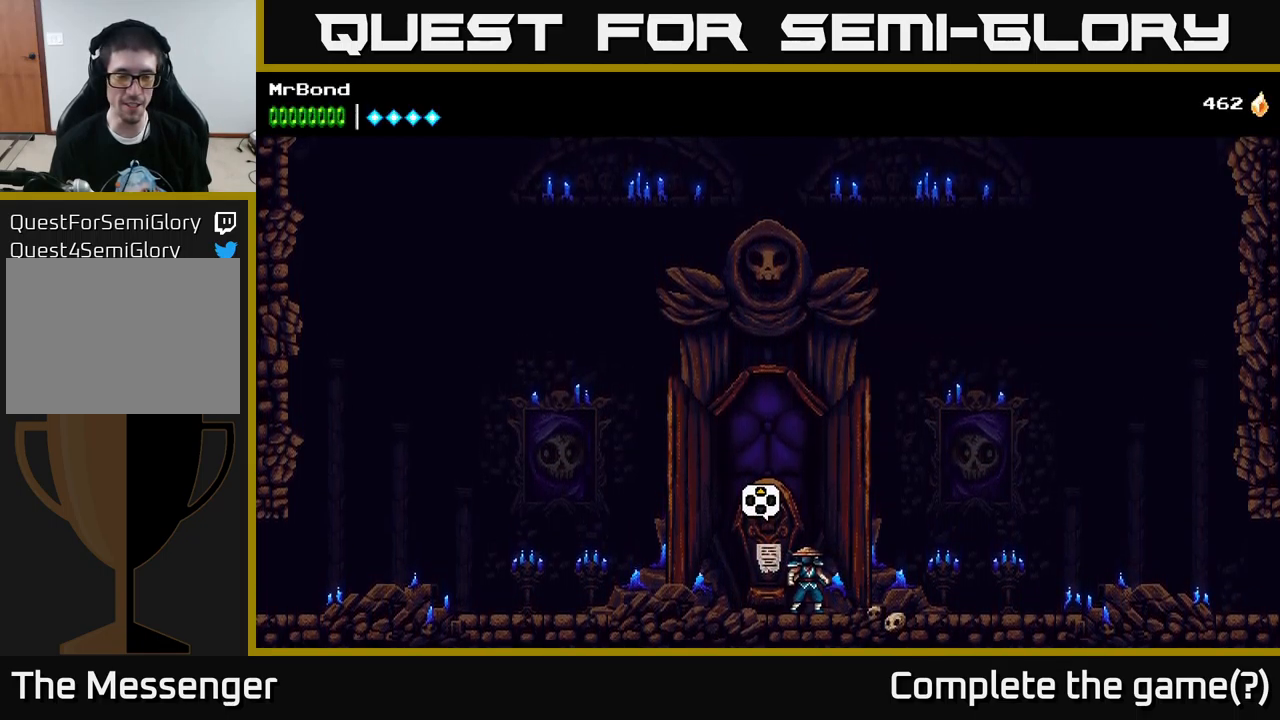
{"buttons": [], "left_stick": "center", "right_stick": "center", "events": [[333, "SELECT", "down"], [433, "SELECT", "up"]]}